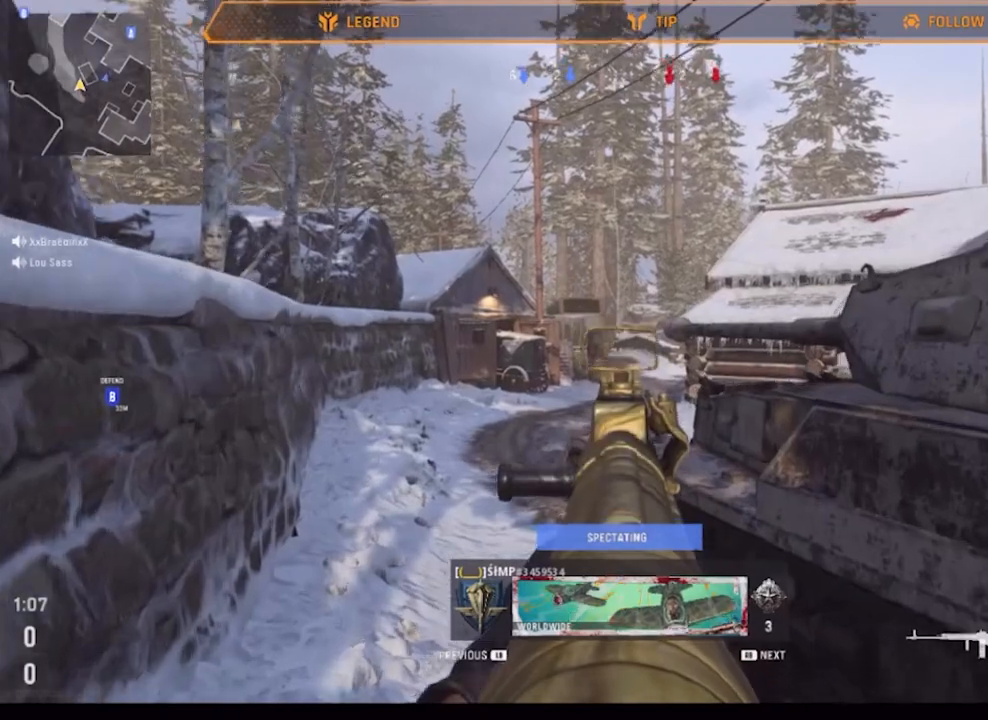
Gameplay with a controller (Xbox layout); each line is a JSON object with the inputs held at the frame after it. "events" lists button and stick changes between this image and that frame as [ms after this image, input, new state], when the widget could be followed in between.
{"buttons": [], "left_stick": "center", "right_stick": "center", "events": [[317, "R1", "down"], [484, "R1", "up"]]}
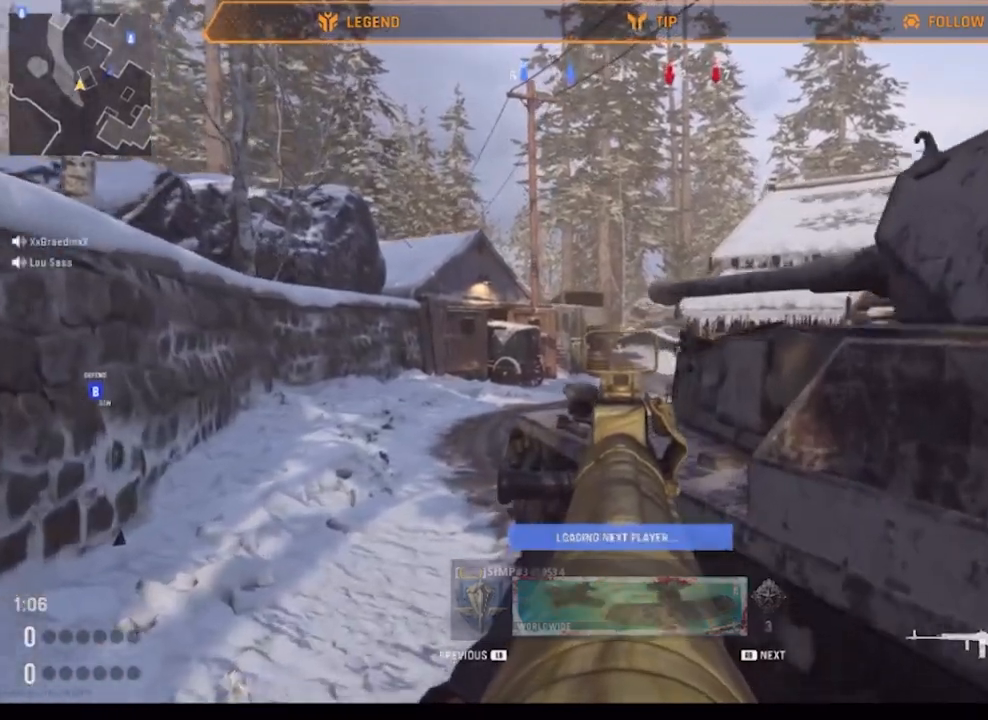
{"buttons": [], "left_stick": "center", "right_stick": "center", "events": []}
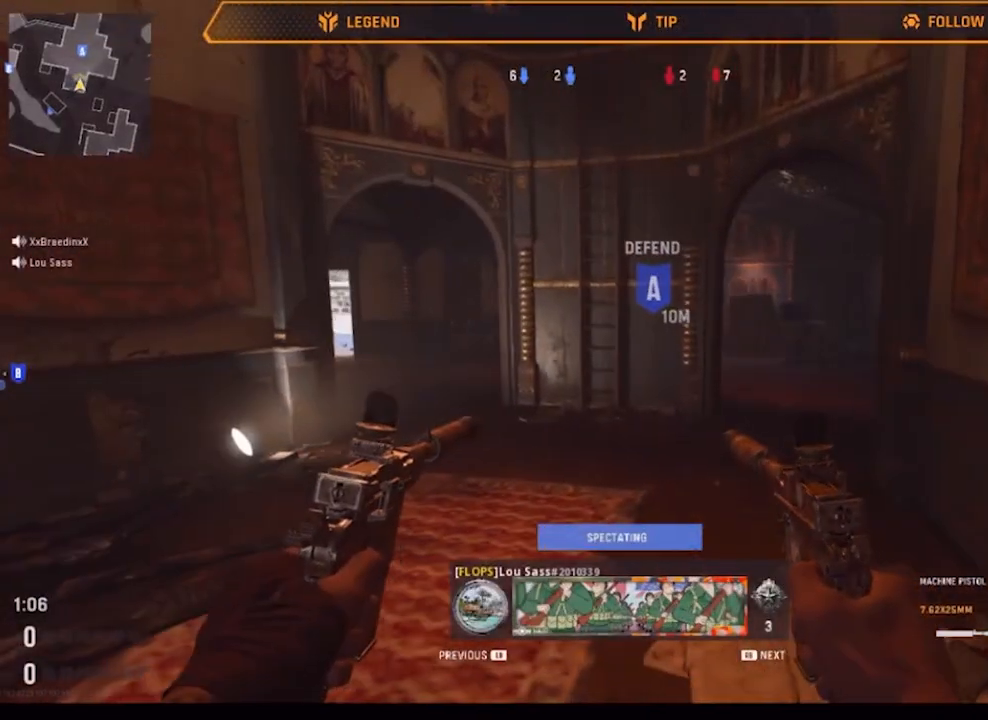
{"buttons": [], "left_stick": "center", "right_stick": "center", "events": []}
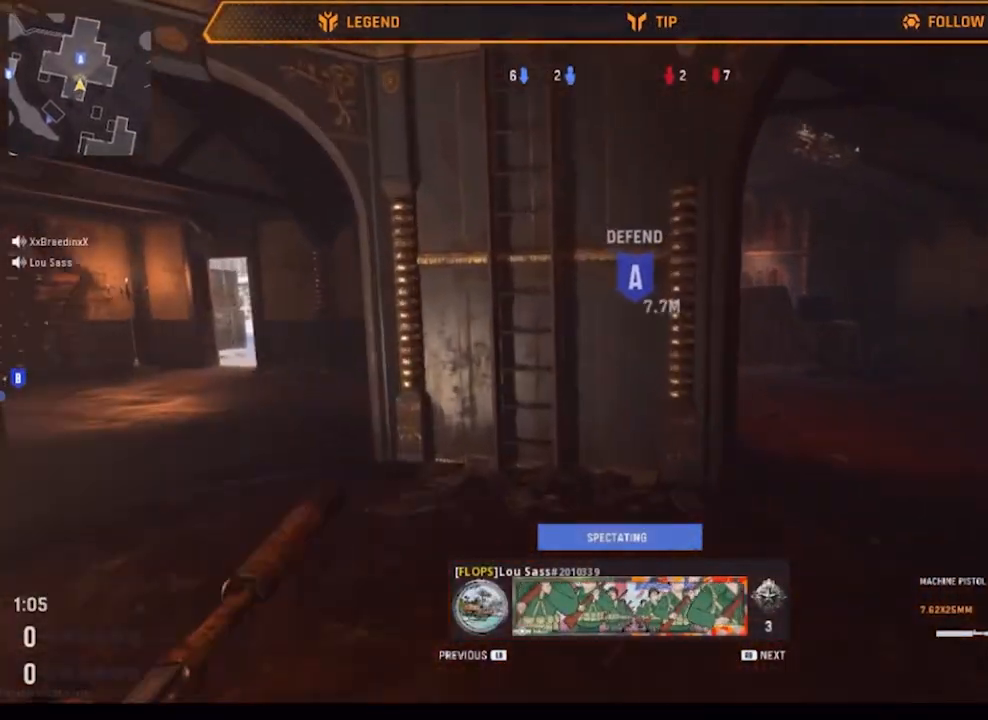
{"buttons": [], "left_stick": "center", "right_stick": "center", "events": []}
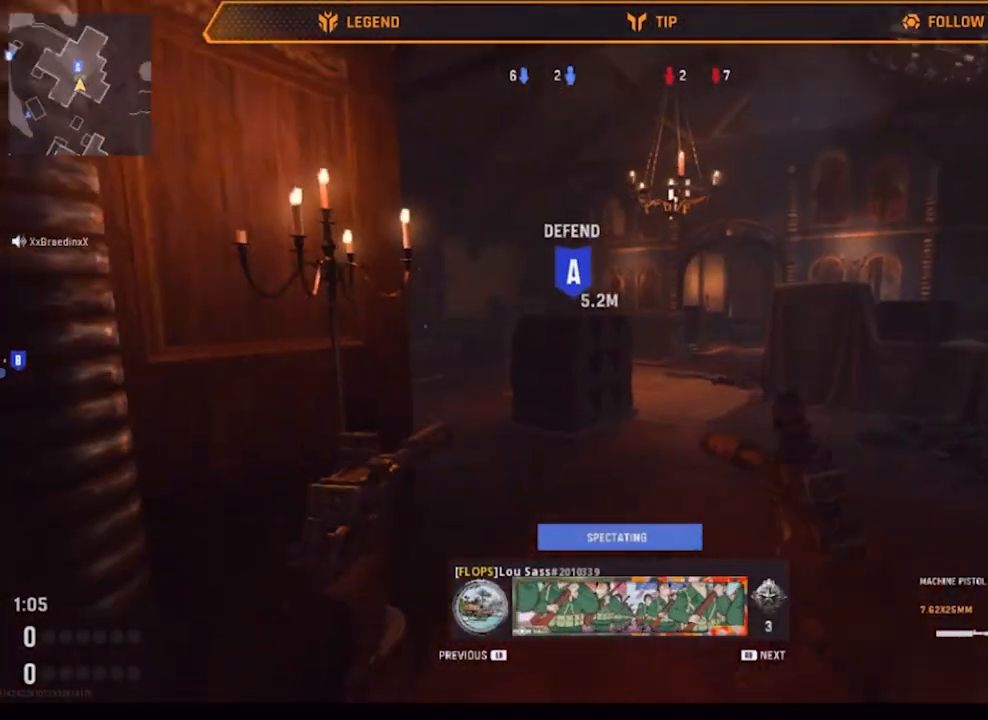
{"buttons": [], "left_stick": "center", "right_stick": "center", "events": [[283, "L1", "down"], [450, "L1", "up"]]}